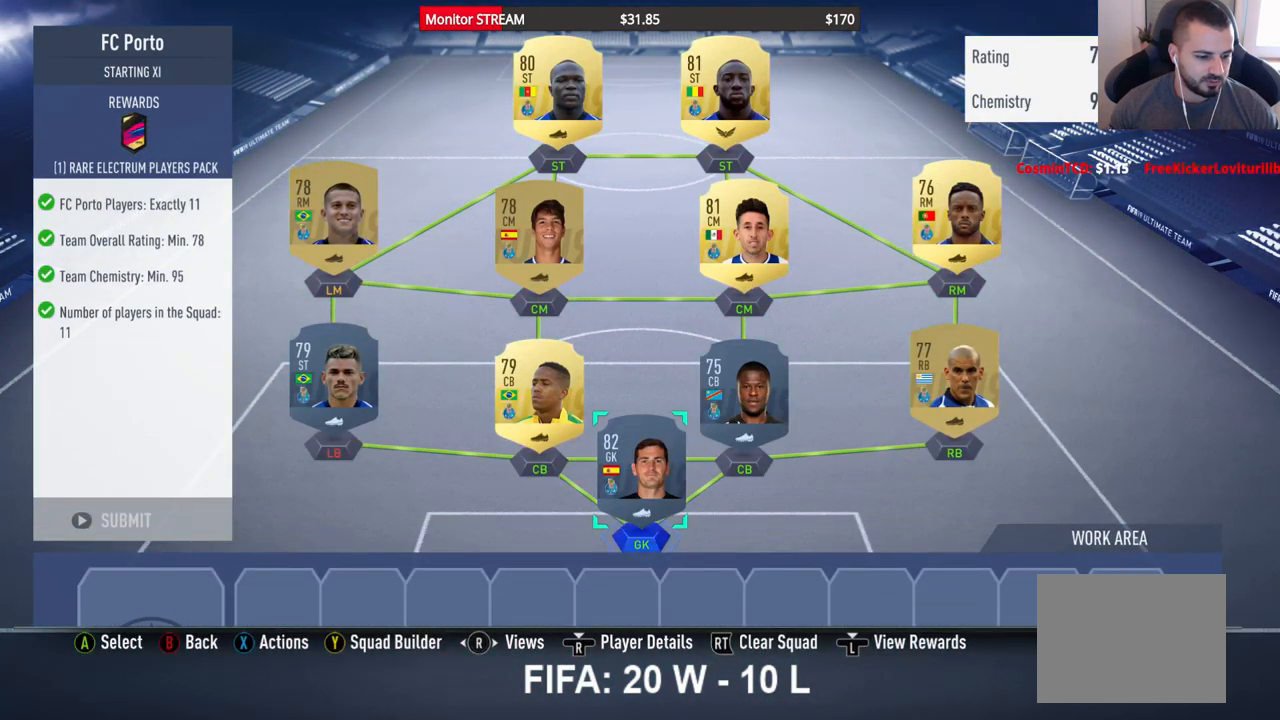
Gameplay with a controller (Xbox layout); each line is a JSON object with the inputs held at the frame after it. "events" lists button and stick changes between this image and that frame as [ms after this image, input, new state], when the widget could be followed in between. Not read: L3 R3.
{"buttons": [], "left_stick": "center", "right_stick": "center", "events": []}
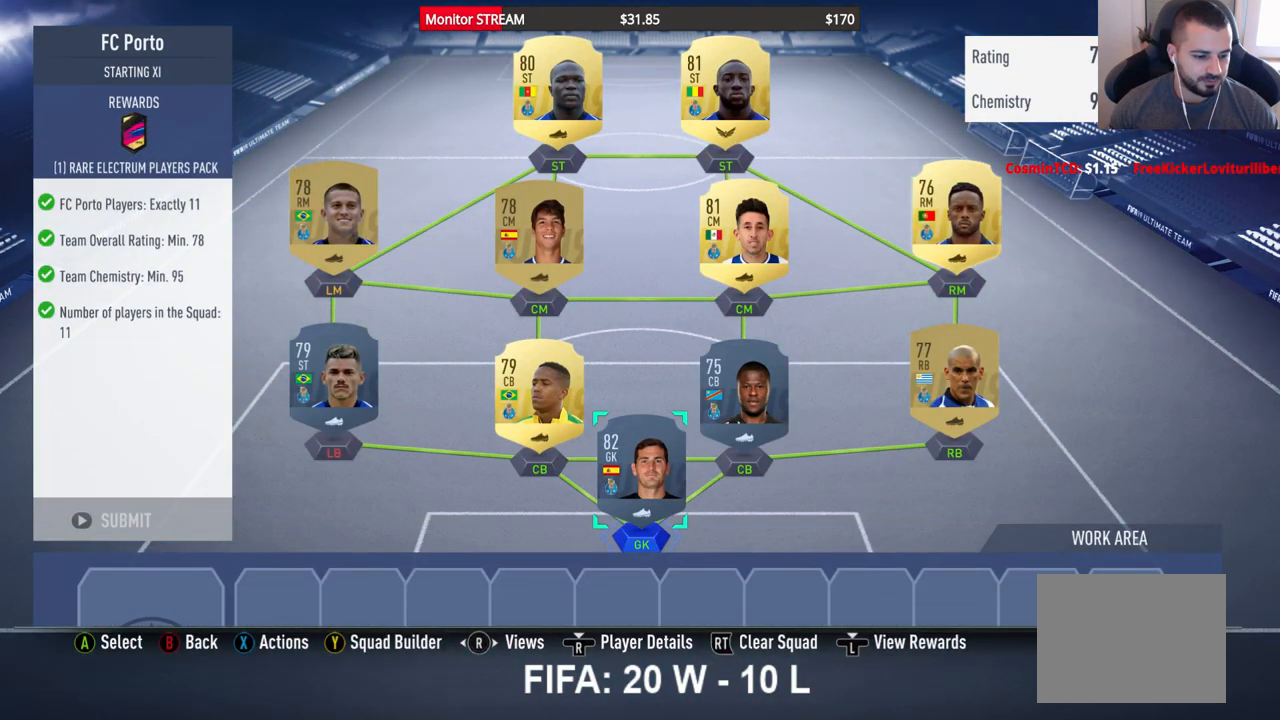
{"buttons": [], "left_stick": "center", "right_stick": "center", "events": []}
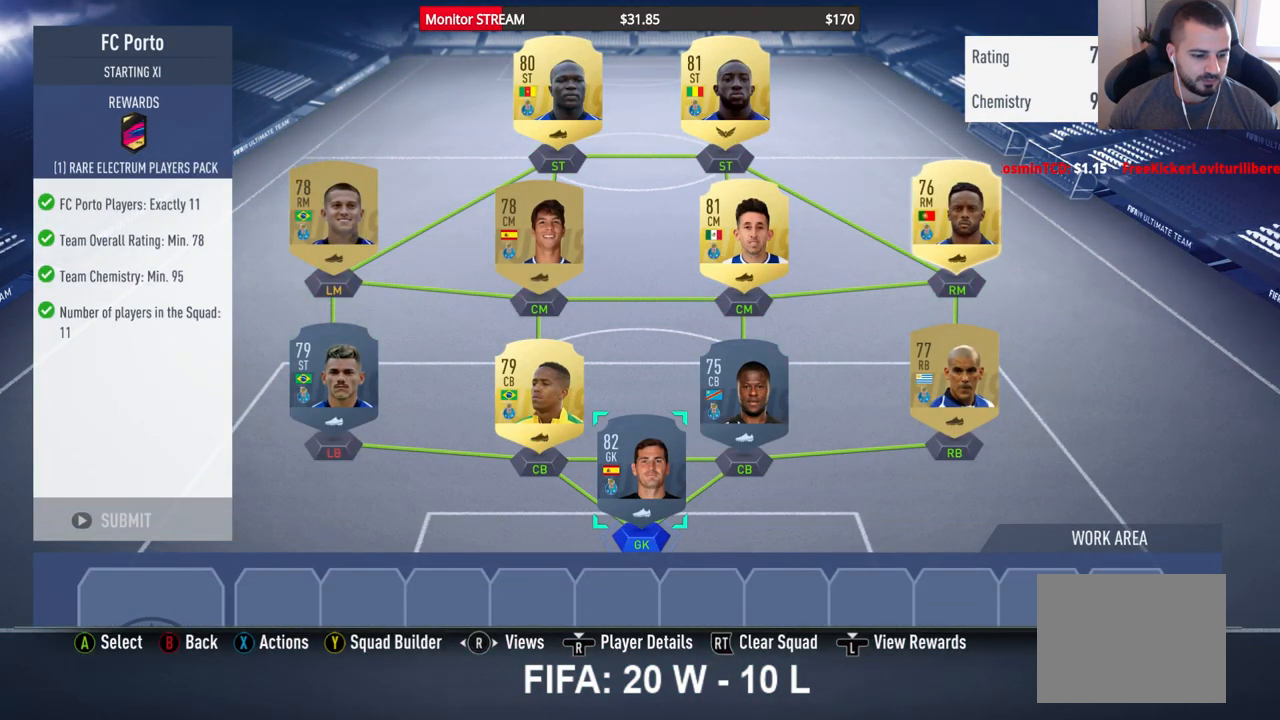
{"buttons": [], "left_stick": "center", "right_stick": "center", "events": []}
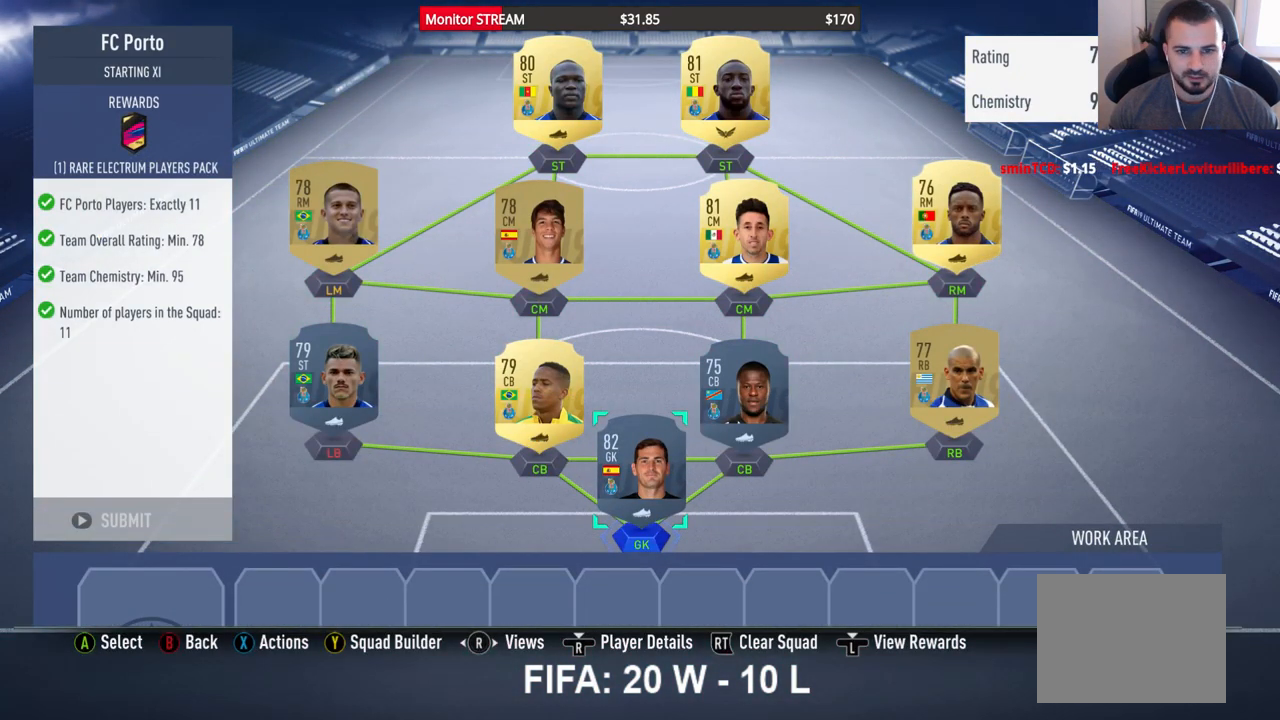
{"buttons": [], "left_stick": "center", "right_stick": "center", "events": []}
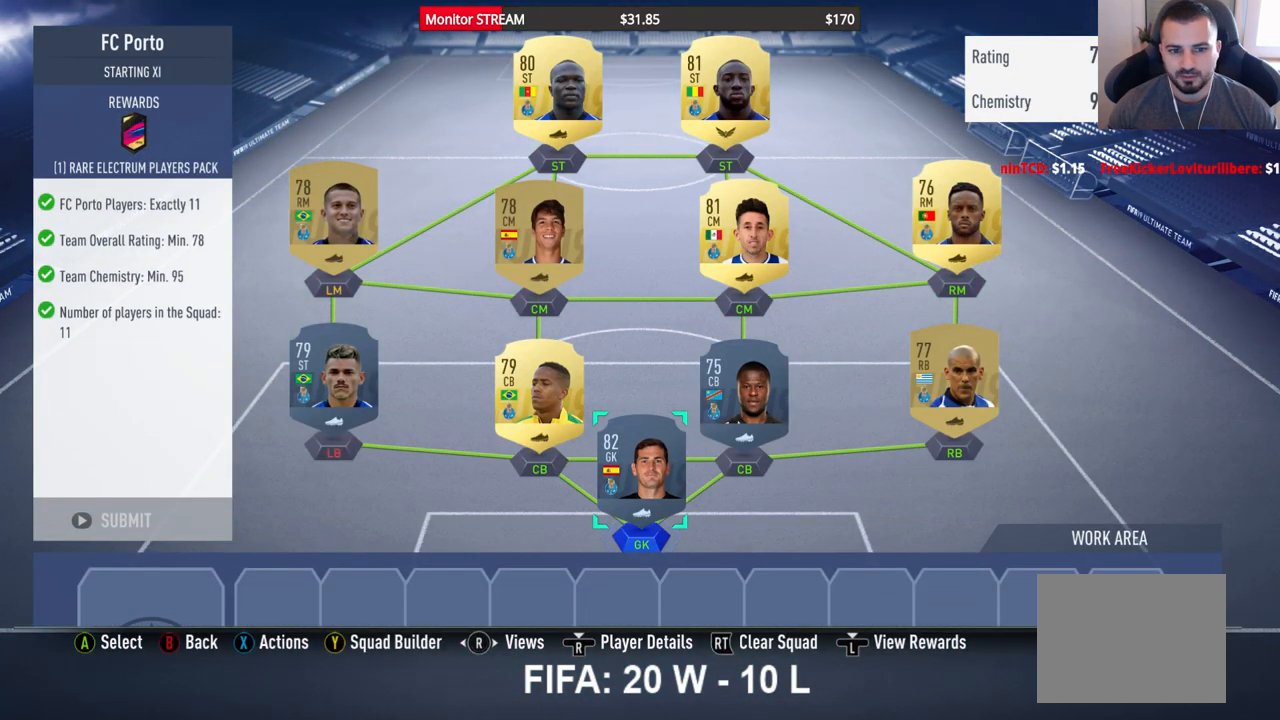
{"buttons": [], "left_stick": "center", "right_stick": "center", "events": [[83, "DPAD_LEFT", "down"], [200, "DPAD_LEFT", "up"], [417, "DPAD_LEFT", "down"], [433, "DPAD_LEFT", "up"]]}
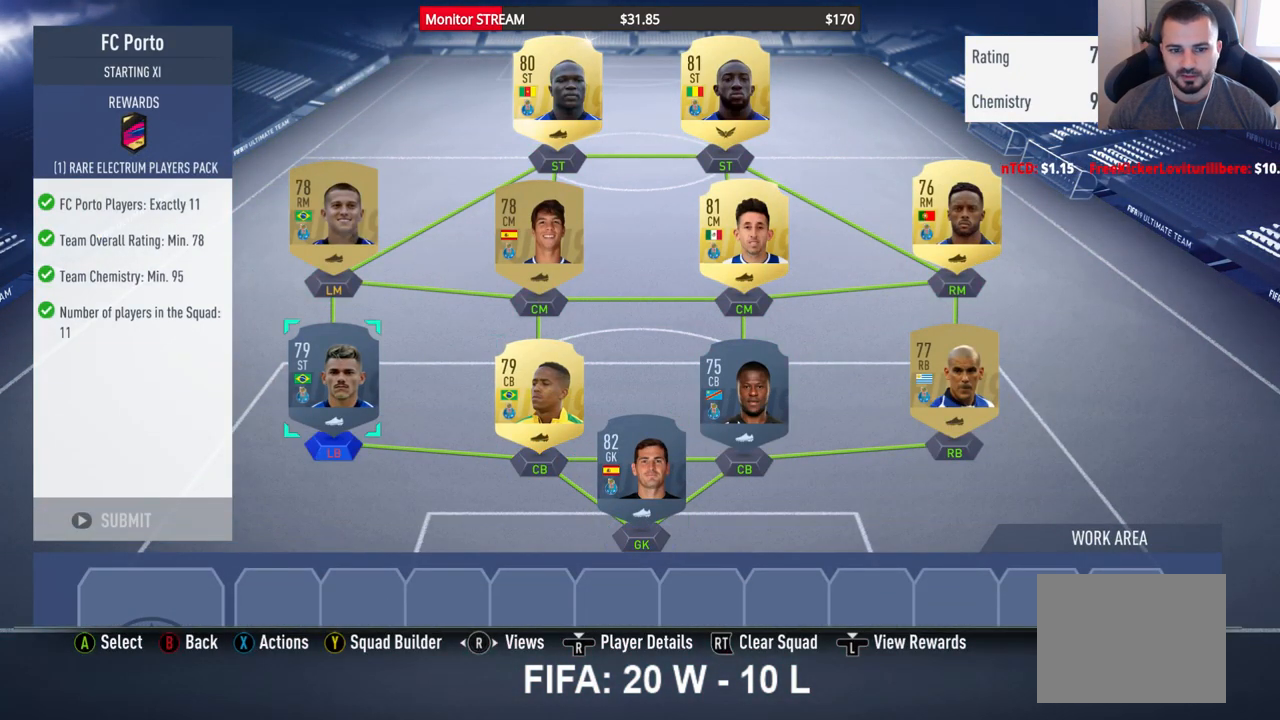
{"buttons": [], "left_stick": "center", "right_stick": "center", "events": []}
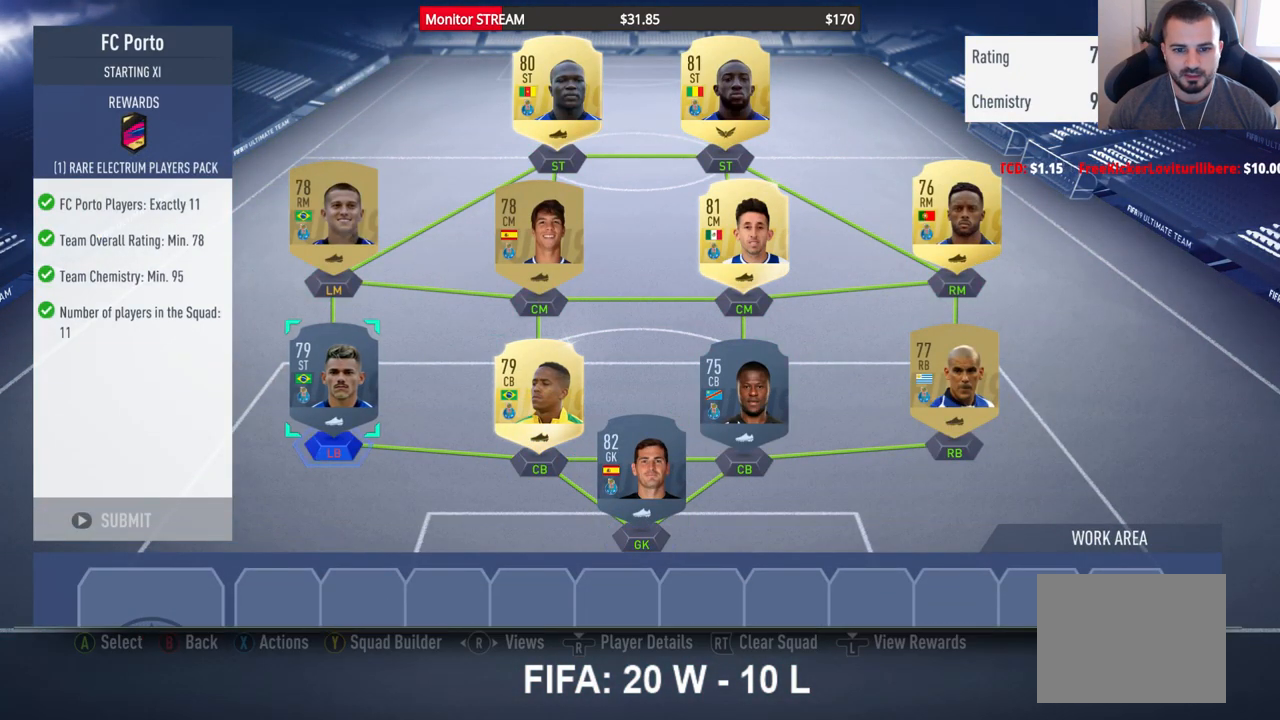
{"buttons": [], "left_stick": "center", "right_stick": "center", "events": [[317, "X", "down"], [450, "X", "up"]]}
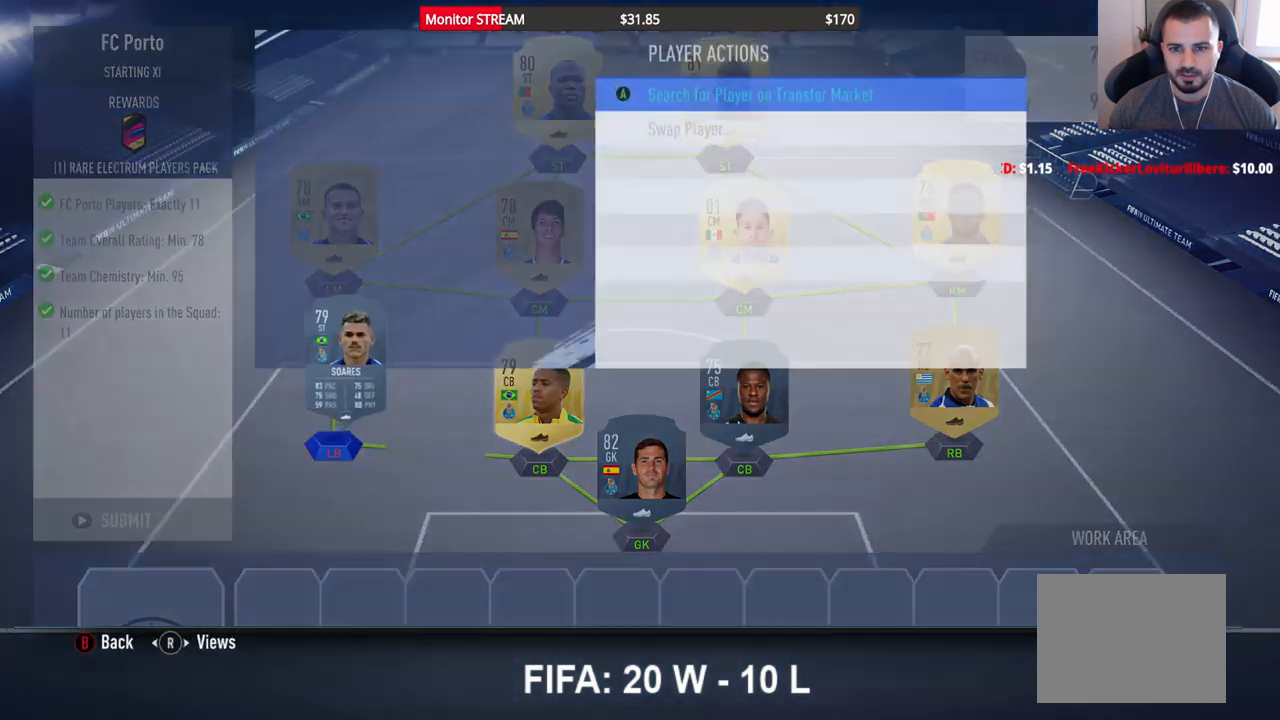
{"buttons": [], "left_stick": "center", "right_stick": "center", "events": [[217, "A", "down"], [333, "A", "up"]]}
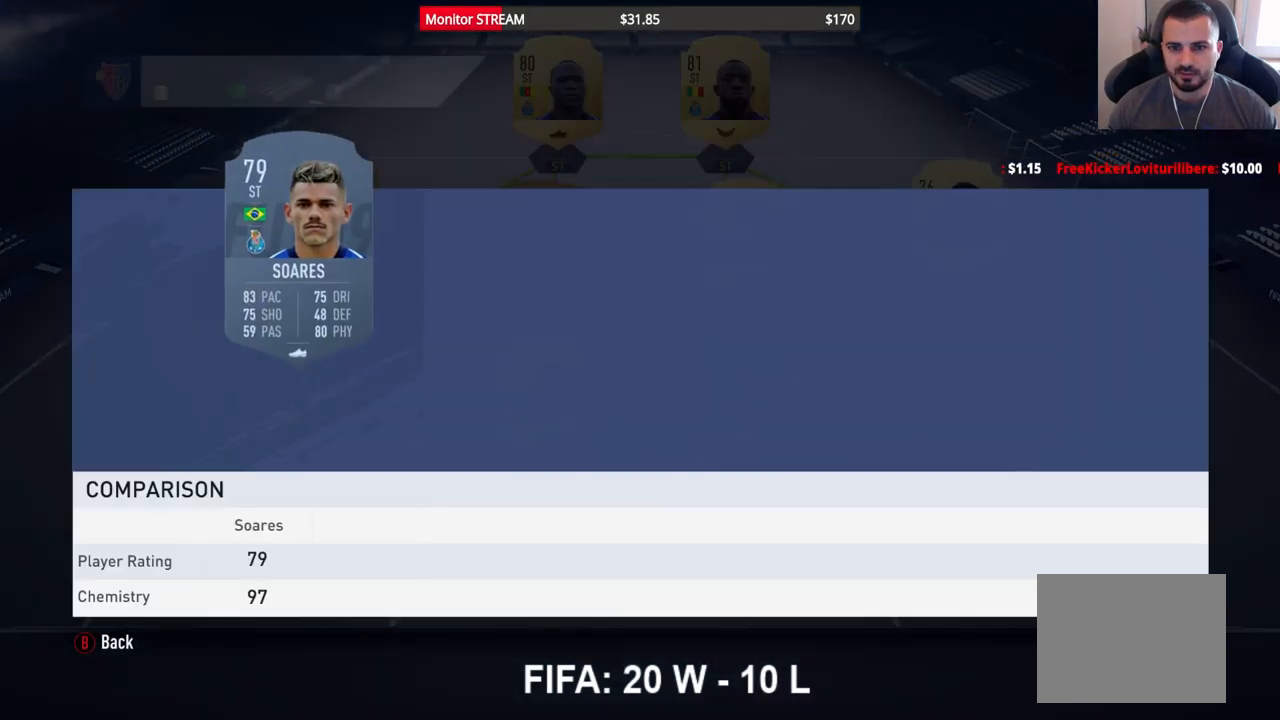
{"buttons": [], "left_stick": "center", "right_stick": "center", "events": []}
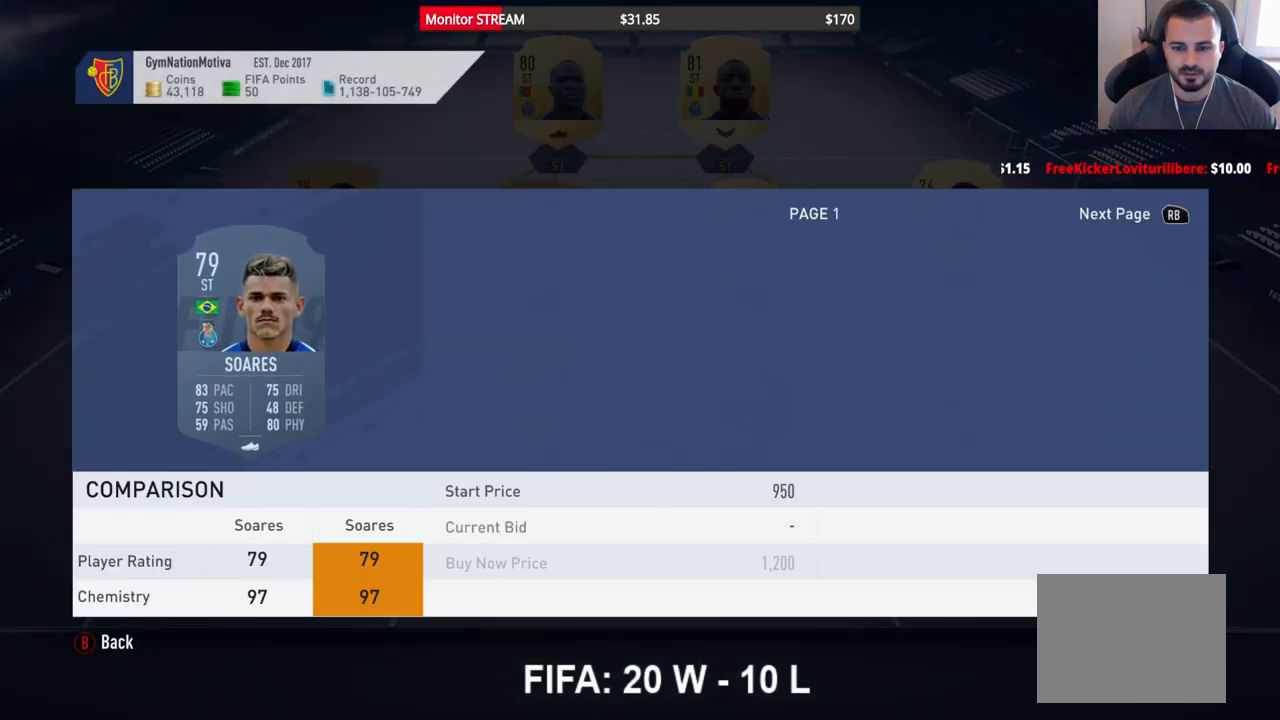
{"buttons": ["DPAD_RIGHT"], "left_stick": "center", "right_stick": "center", "events": [[317, "DPAD_RIGHT", "down"], [400, "DPAD_RIGHT", "up"], [500, "DPAD_RIGHT", "down"]]}
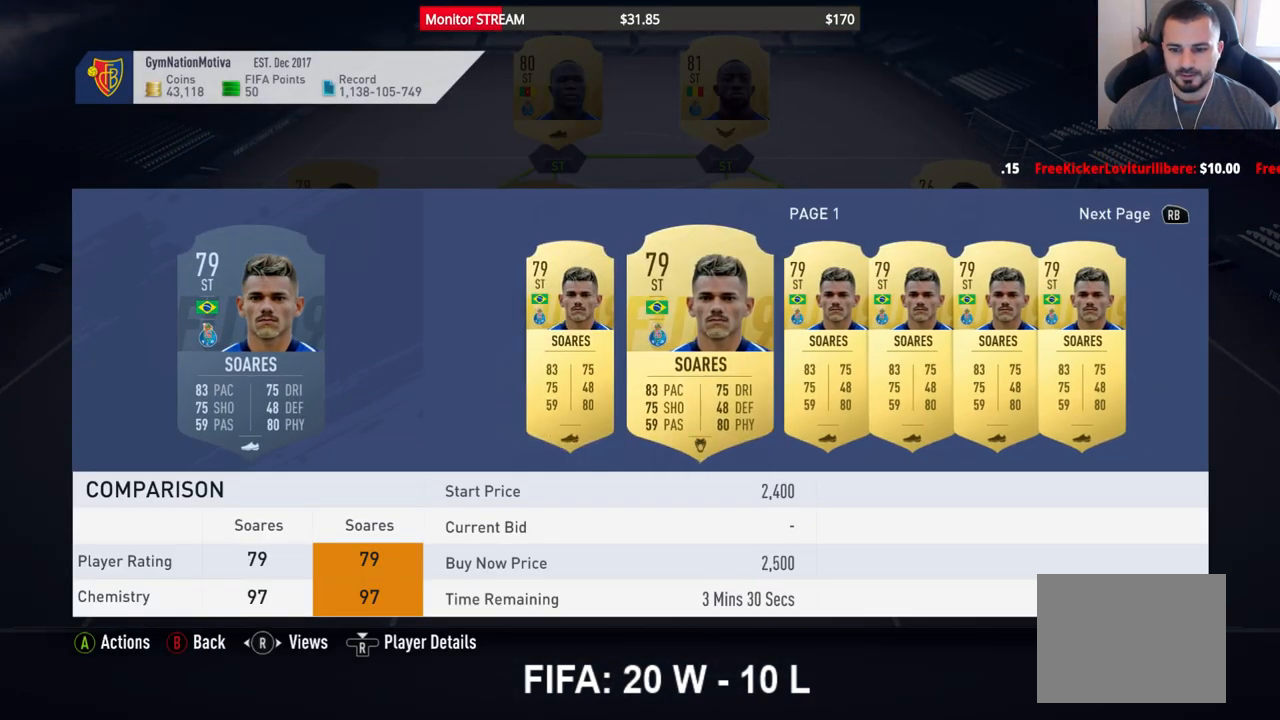
{"buttons": [], "left_stick": "center", "right_stick": "center", "events": [[100, "DPAD_RIGHT", "up"], [150, "DPAD_RIGHT", "down"], [250, "DPAD_RIGHT", "up"], [317, "DPAD_RIGHT", "down"], [400, "DPAD_RIGHT", "up"]]}
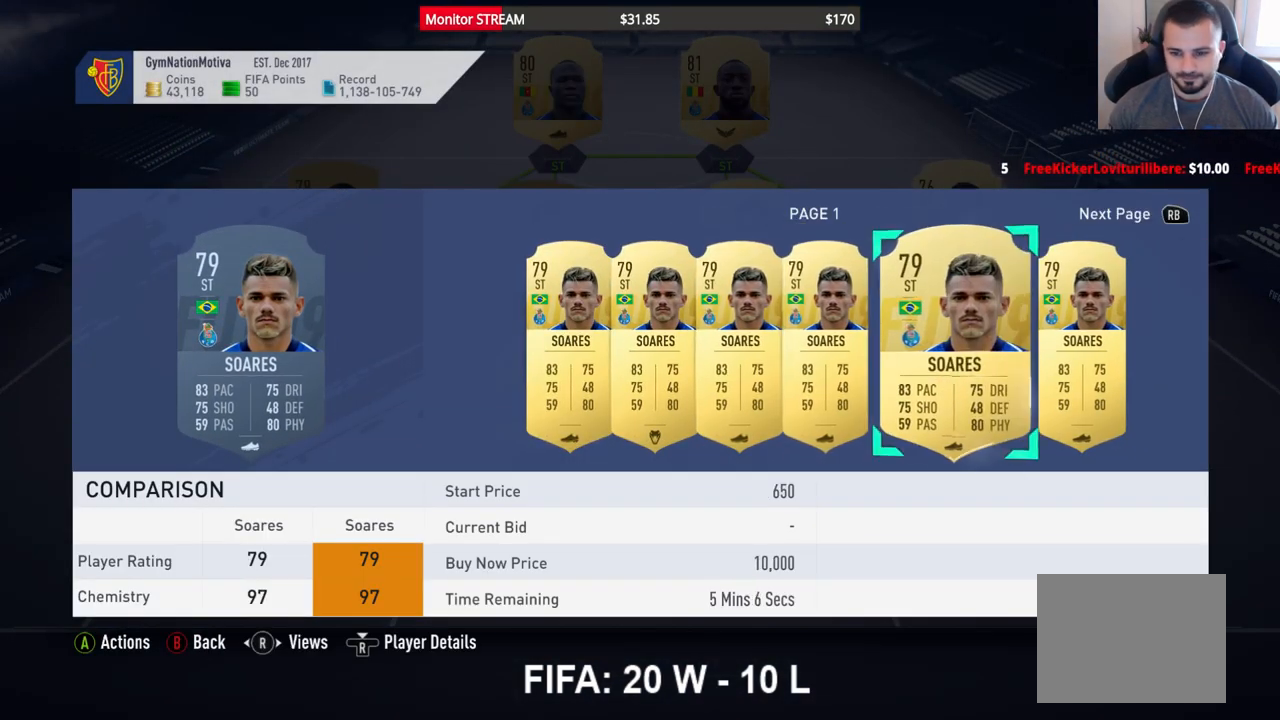
{"buttons": [], "left_stick": "center", "right_stick": "center", "events": [[400, "DPAD_RIGHT", "down"], [483, "DPAD_RIGHT", "up"]]}
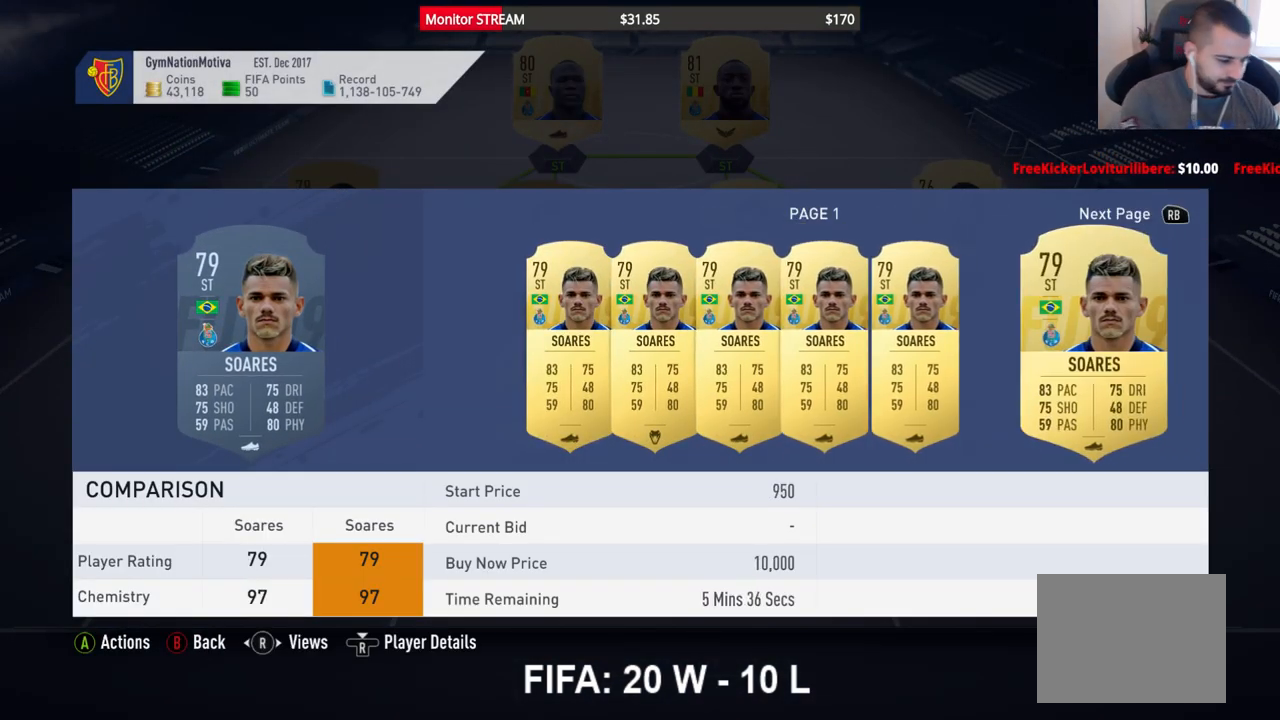
{"buttons": [], "left_stick": "center", "right_stick": "center", "events": []}
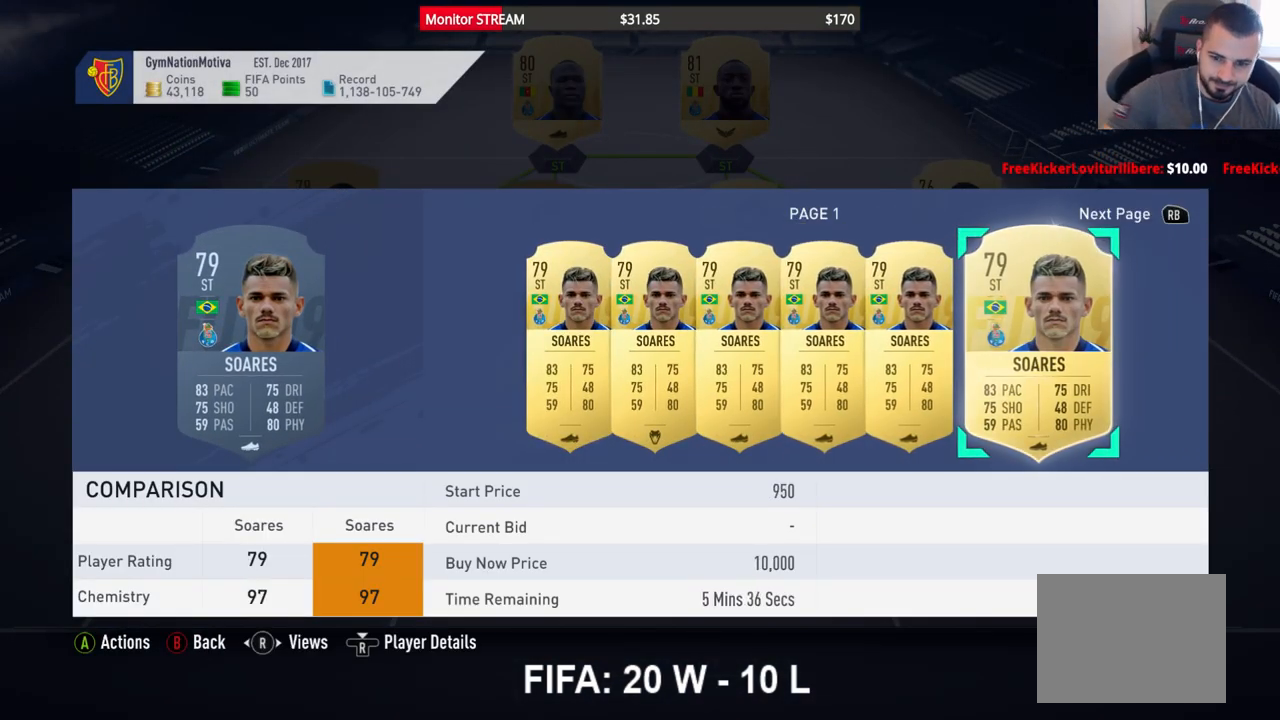
{"buttons": [], "left_stick": "center", "right_stick": "center", "events": []}
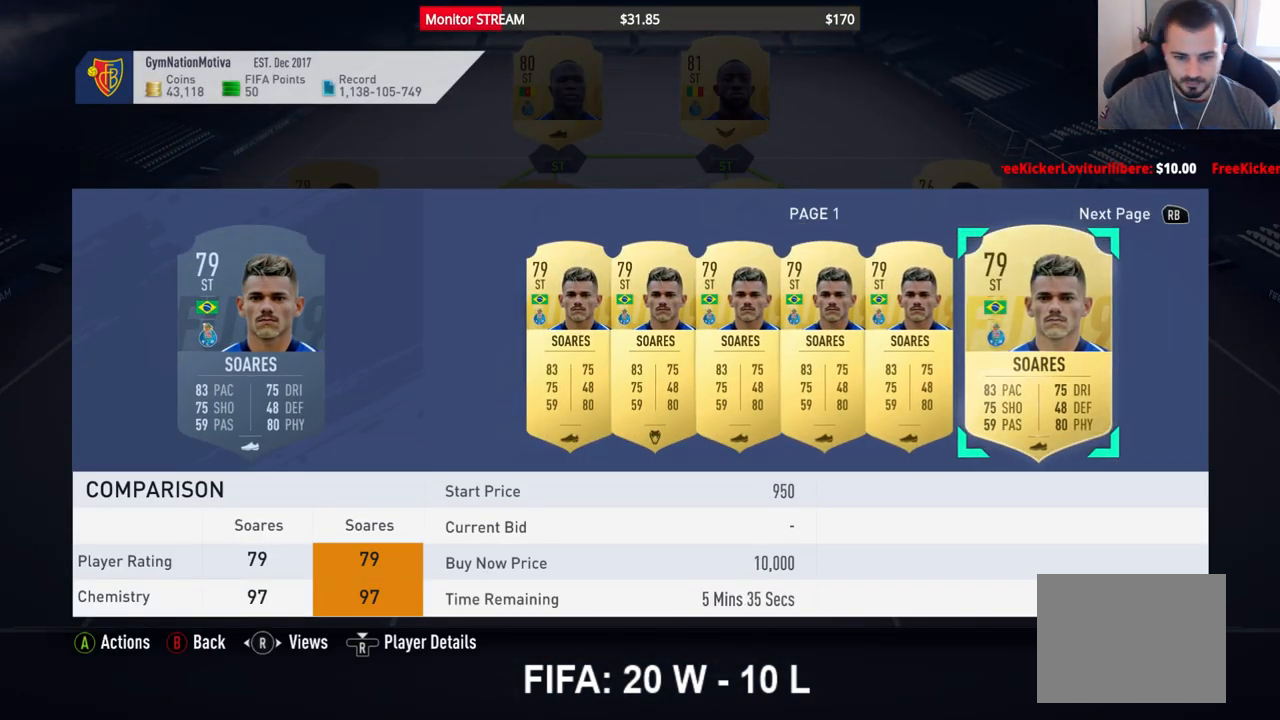
{"buttons": [], "left_stick": "center", "right_stick": "center", "events": []}
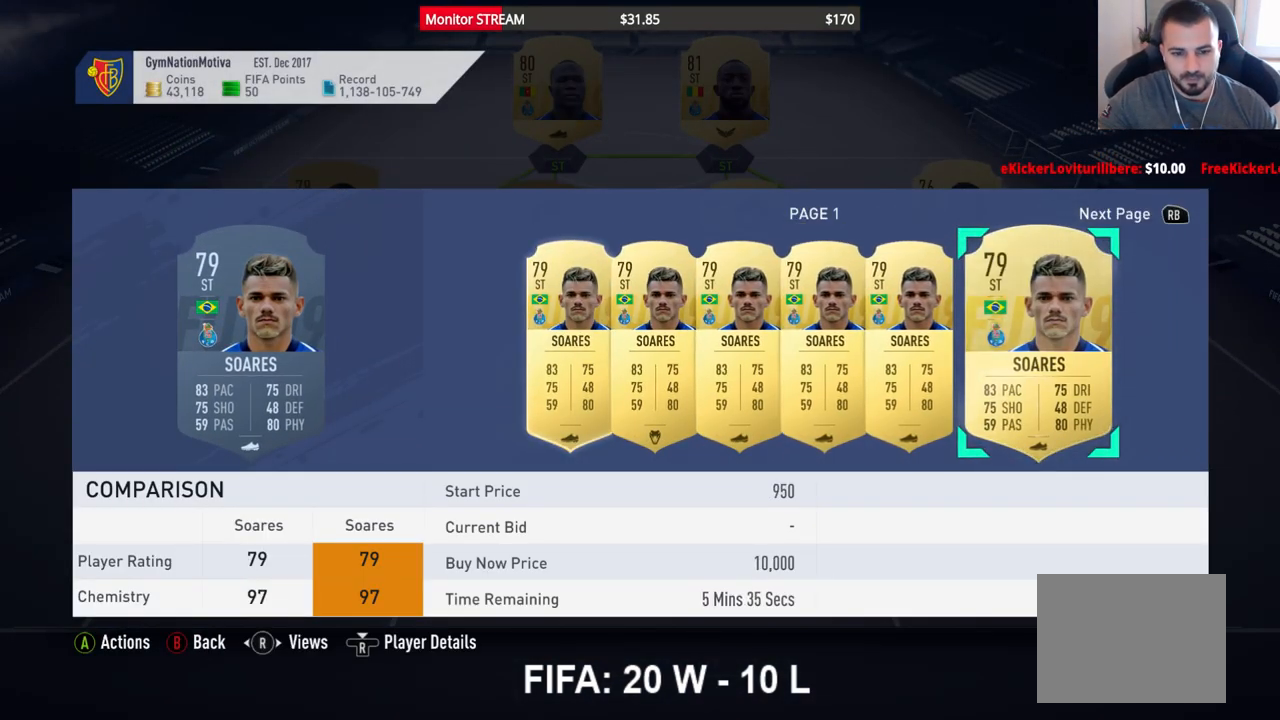
{"buttons": [], "left_stick": "center", "right_stick": "center", "events": []}
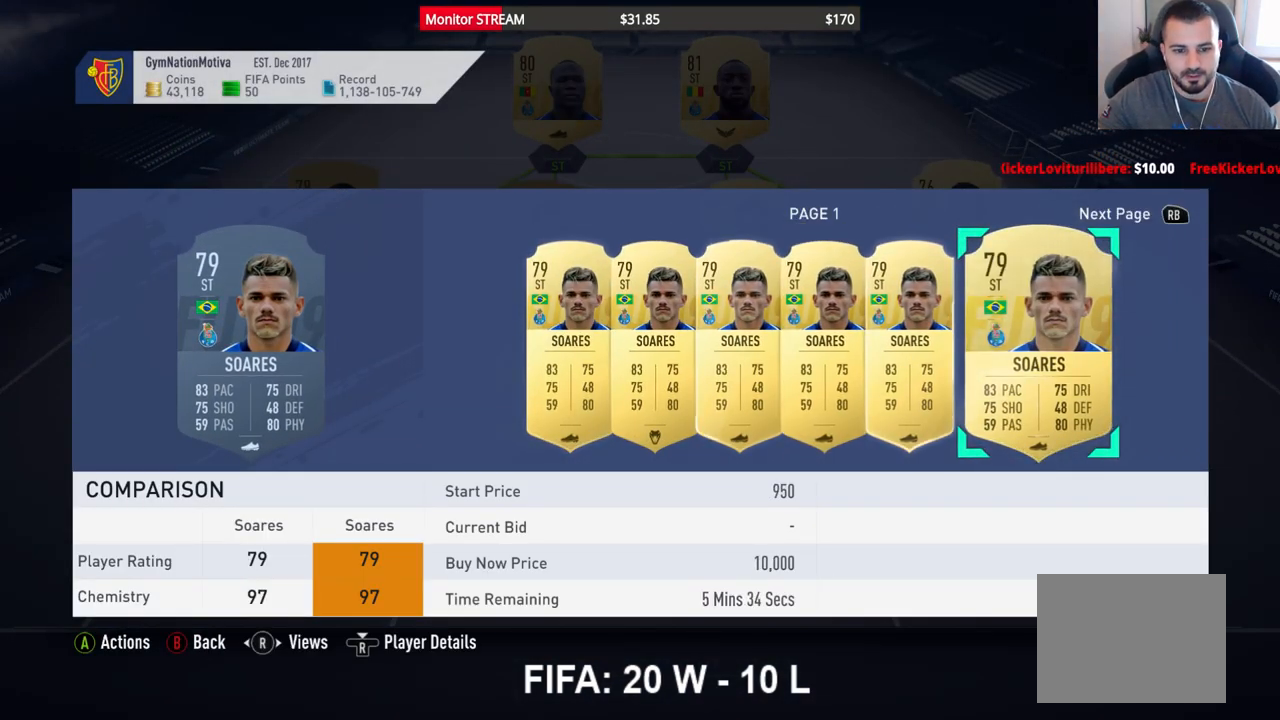
{"buttons": [], "left_stick": "center", "right_stick": "center", "events": []}
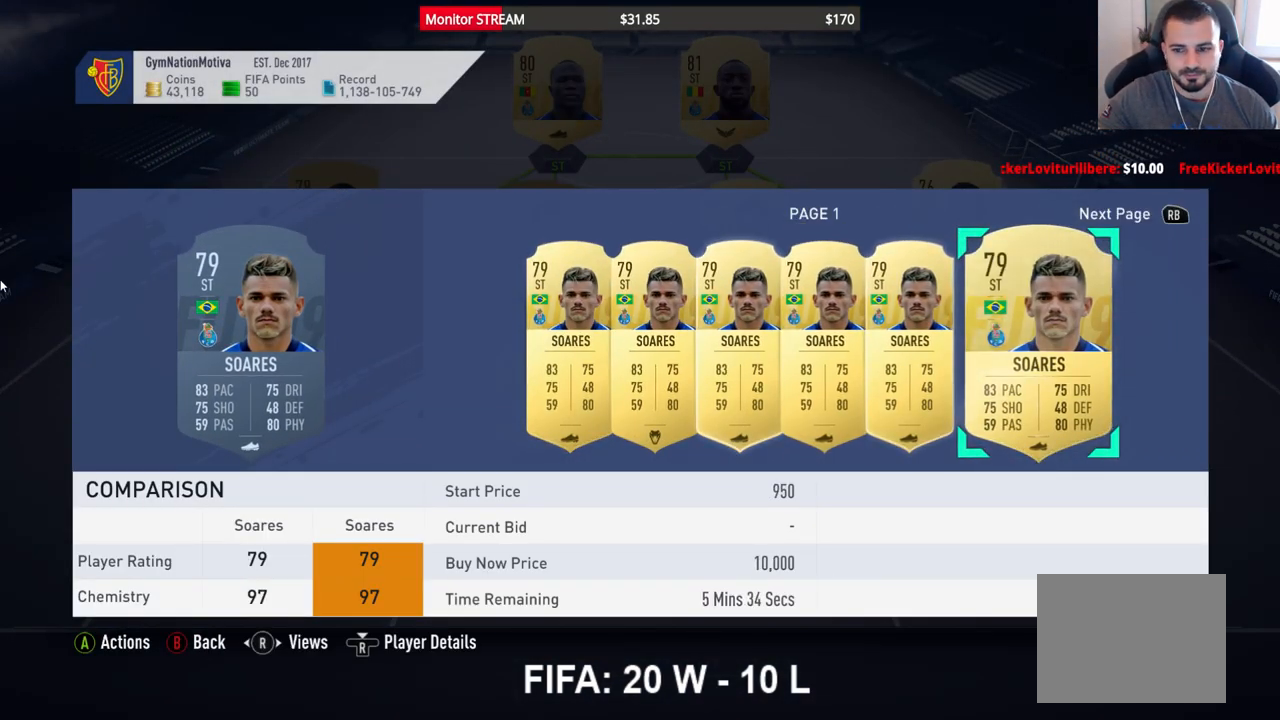
{"buttons": ["DPAD_RIGHT"], "left_stick": "center", "right_stick": "center", "events": [[33, "DPAD_RIGHT", "down"], [133, "DPAD_RIGHT", "up"], [233, "DPAD_RIGHT", "down"], [400, "DPAD_RIGHT", "up"], [467, "DPAD_RIGHT", "down"]]}
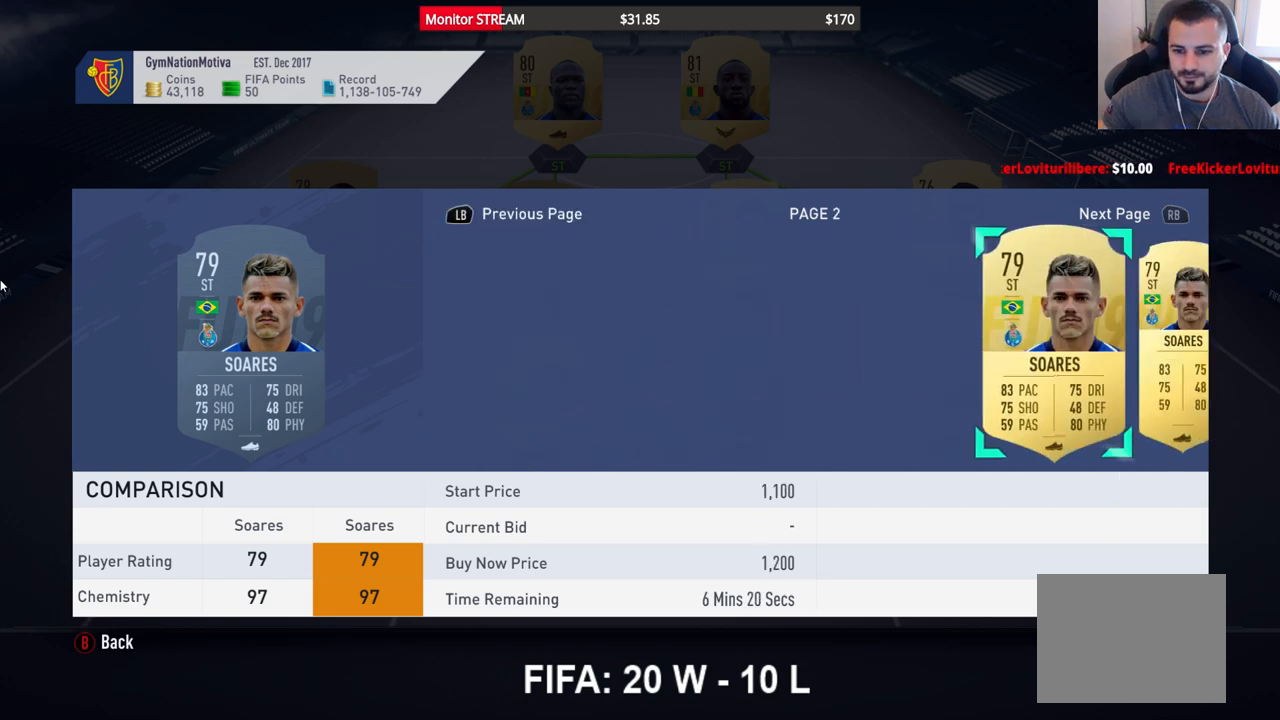
{"buttons": ["DPAD_RIGHT"], "left_stick": "center", "right_stick": "center", "events": []}
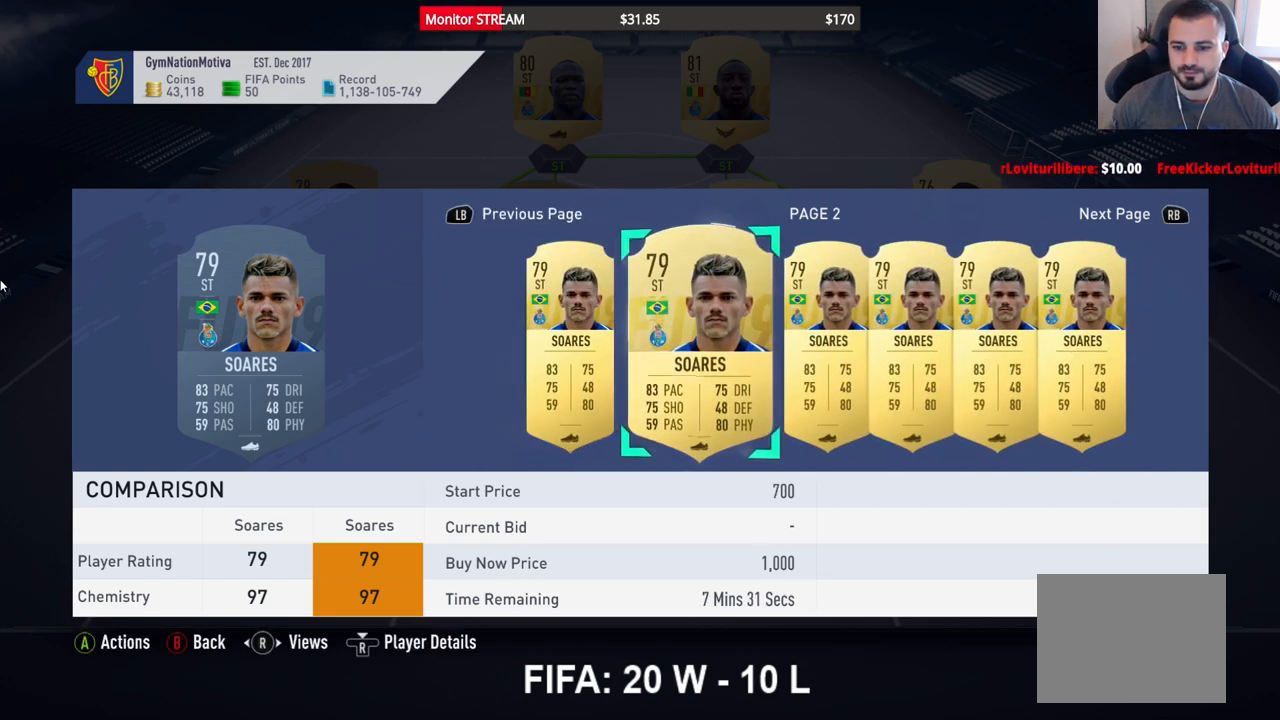
{"buttons": ["DPAD_RIGHT"], "left_stick": "center", "right_stick": "center", "events": []}
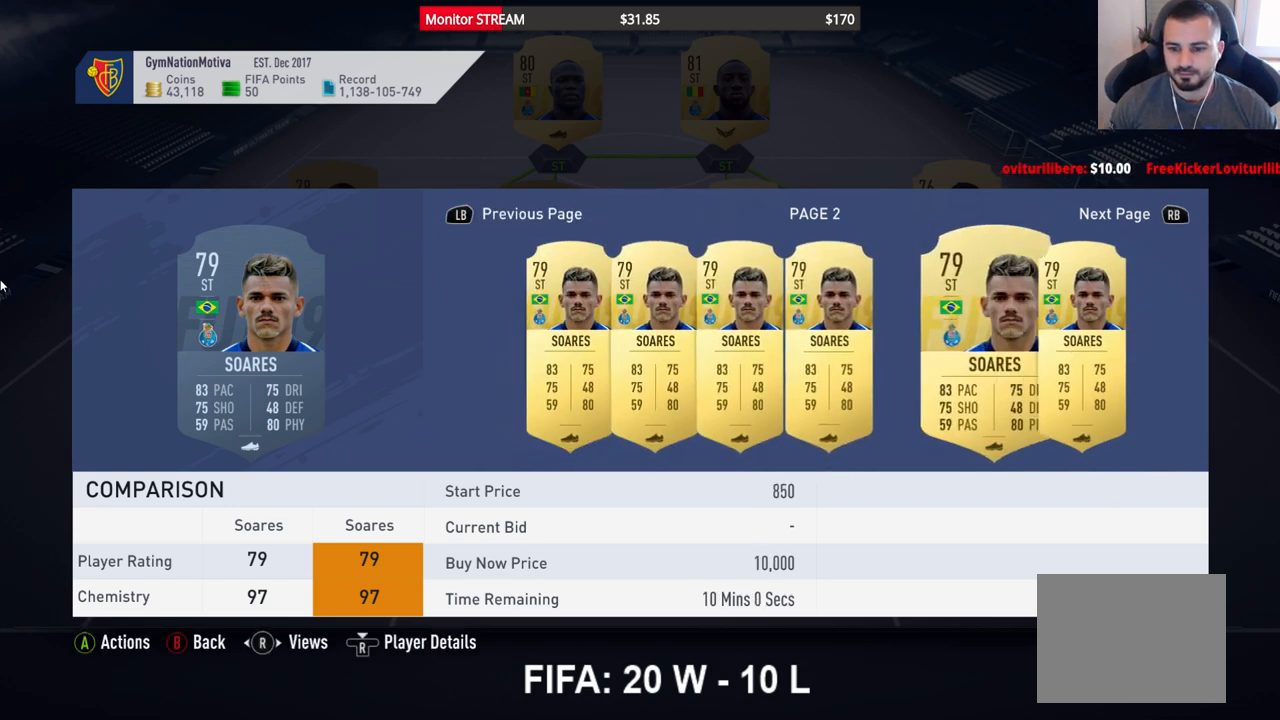
{"buttons": [], "left_stick": "center", "right_stick": "center", "events": [[317, "DPAD_RIGHT", "up"]]}
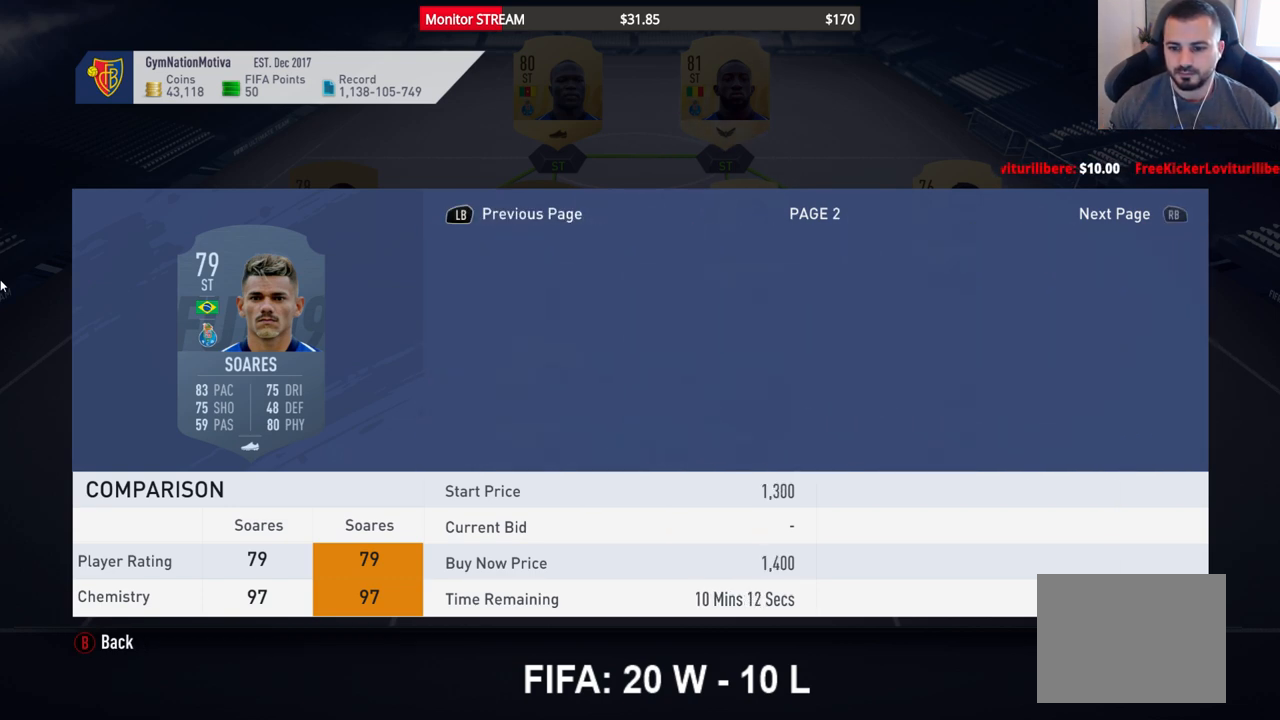
{"buttons": ["DPAD_LEFT"], "left_stick": "center", "right_stick": "center", "events": [[117, "DPAD_LEFT", "down"], [217, "DPAD_LEFT", "up"], [317, "DPAD_LEFT", "down"], [383, "DPAD_LEFT", "up"], [483, "DPAD_LEFT", "down"]]}
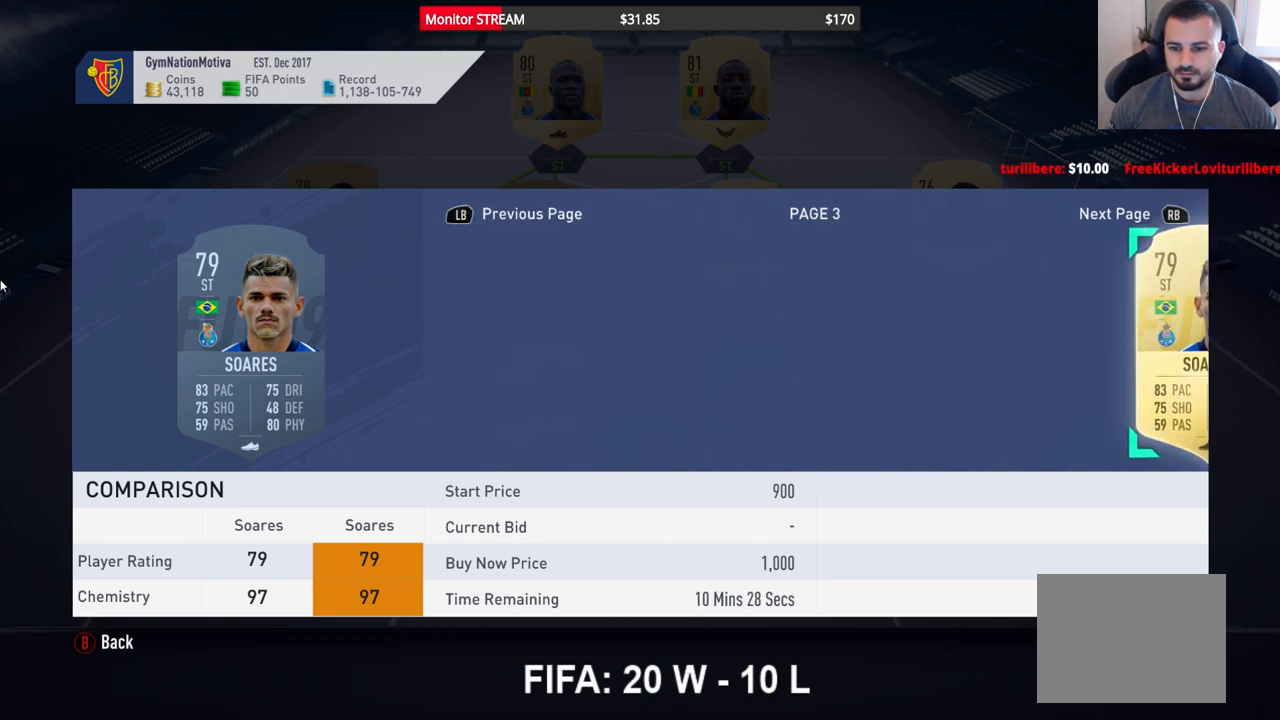
{"buttons": ["DPAD_LEFT"], "left_stick": "center", "right_stick": "center", "events": [[67, "DPAD_LEFT", "up"], [167, "DPAD_LEFT", "down"], [267, "DPAD_LEFT", "up"], [350, "DPAD_LEFT", "down"], [433, "DPAD_LEFT", "up"], [500, "DPAD_LEFT", "down"]]}
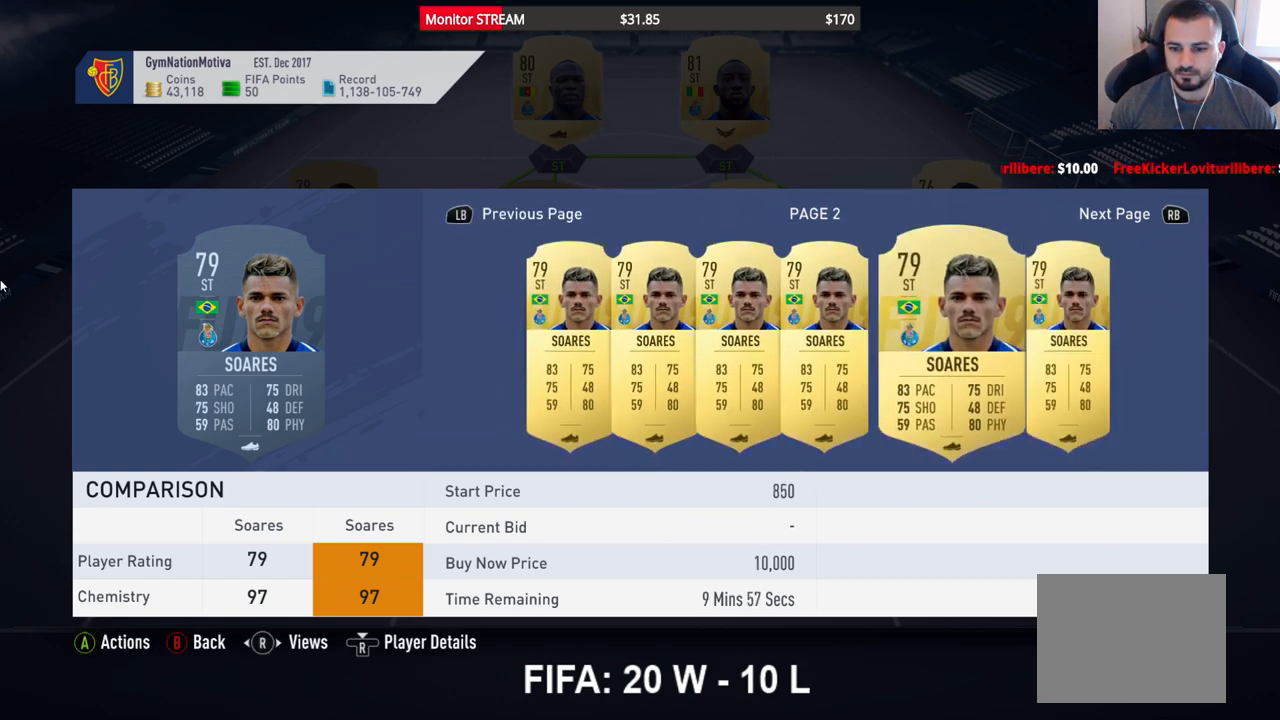
{"buttons": ["DPAD_RIGHT"], "left_stick": "center", "right_stick": "center", "events": [[117, "DPAD_LEFT", "up"], [467, "DPAD_RIGHT", "down"]]}